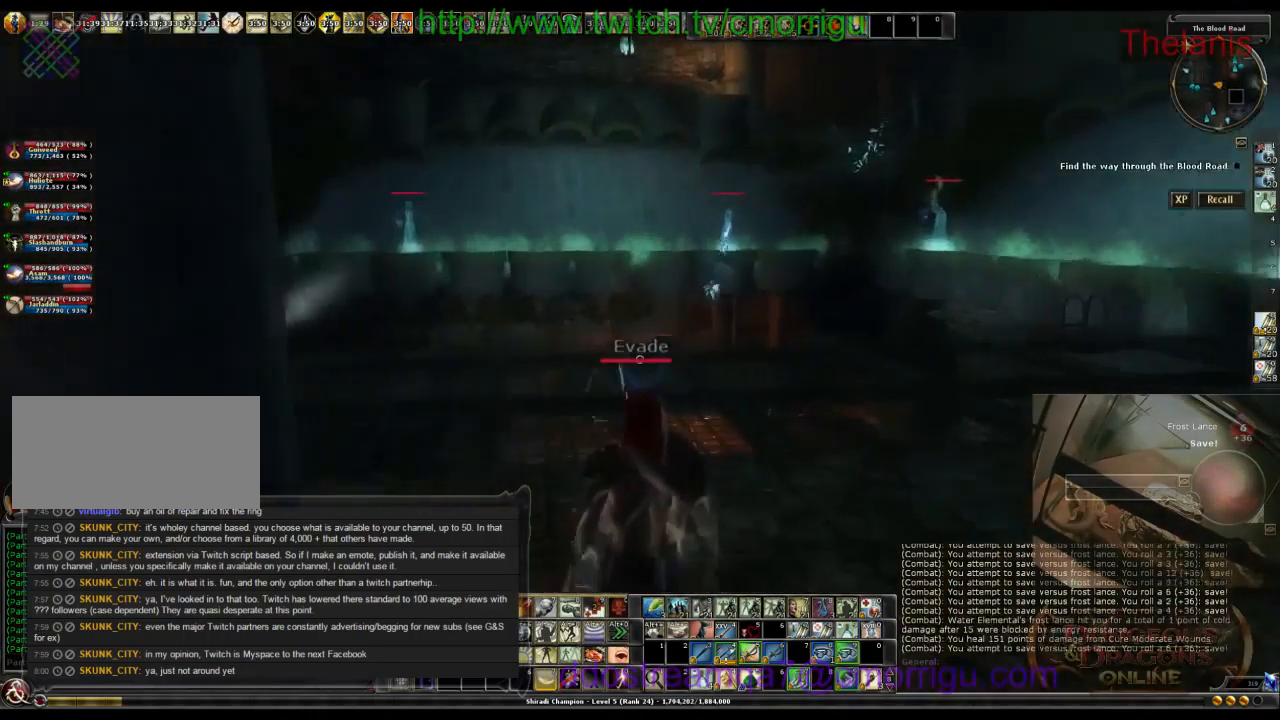
Gameplay with keyboard; each line is a JSON object with the keys held at the frame after it. "events" lists presses ("down") and releases ("up") of ".", "/", "0", "1", "2", "3", "4", "5", "6", "7", "8", "9", "a", "b", "backslash", "backspace", "c", "caps_lock", "comma", "ctrl_l", "ctrl_r", "d", "e", "equals", "escape", "f", "f1", "f10", "f11", "f12", "f2", "f3", "f4", "f5", "f6", "f7", "f8", "f9", "g", "h", "i", "j", "k", "l", "lbracket", "m", "minus", "n", "o", "p", "q", "quote", "r", "rbracket", "return", "s", "semicolon", "shift_l", "shift_r", "space", "t", "tab", "tilde", "u", "v", "w", "x", "y" and "z" between this image and that frame as [ms after this image, input, new state], when the widget could be followed in between. No other keys are recorded. Mouse input is not recorded.
{"keys": ["w"], "events": []}
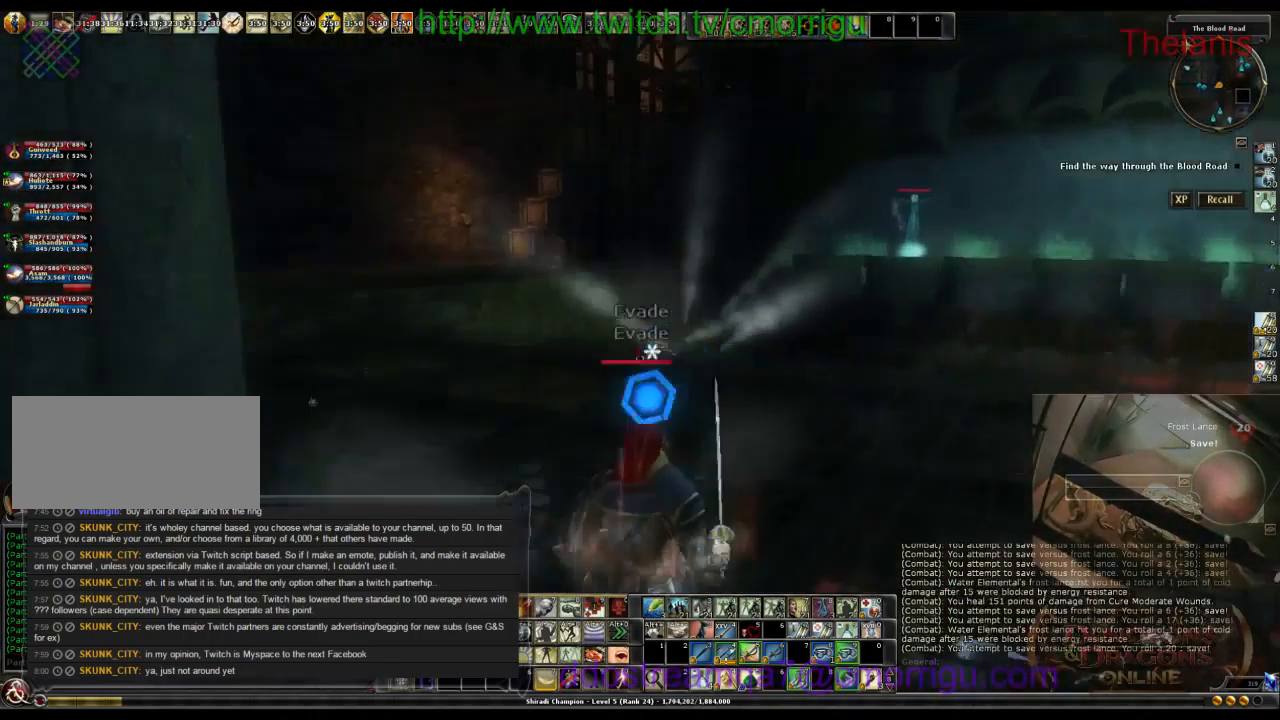
{"keys": ["w"], "events": []}
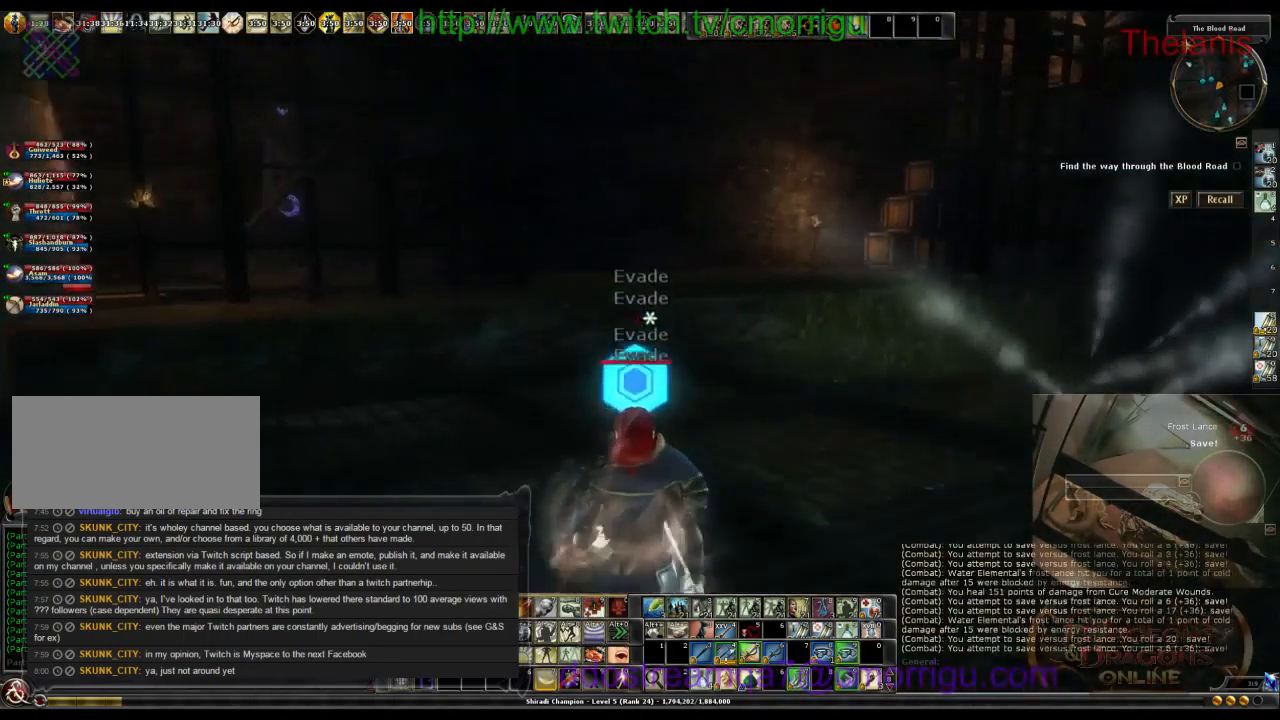
{"keys": ["w"], "events": []}
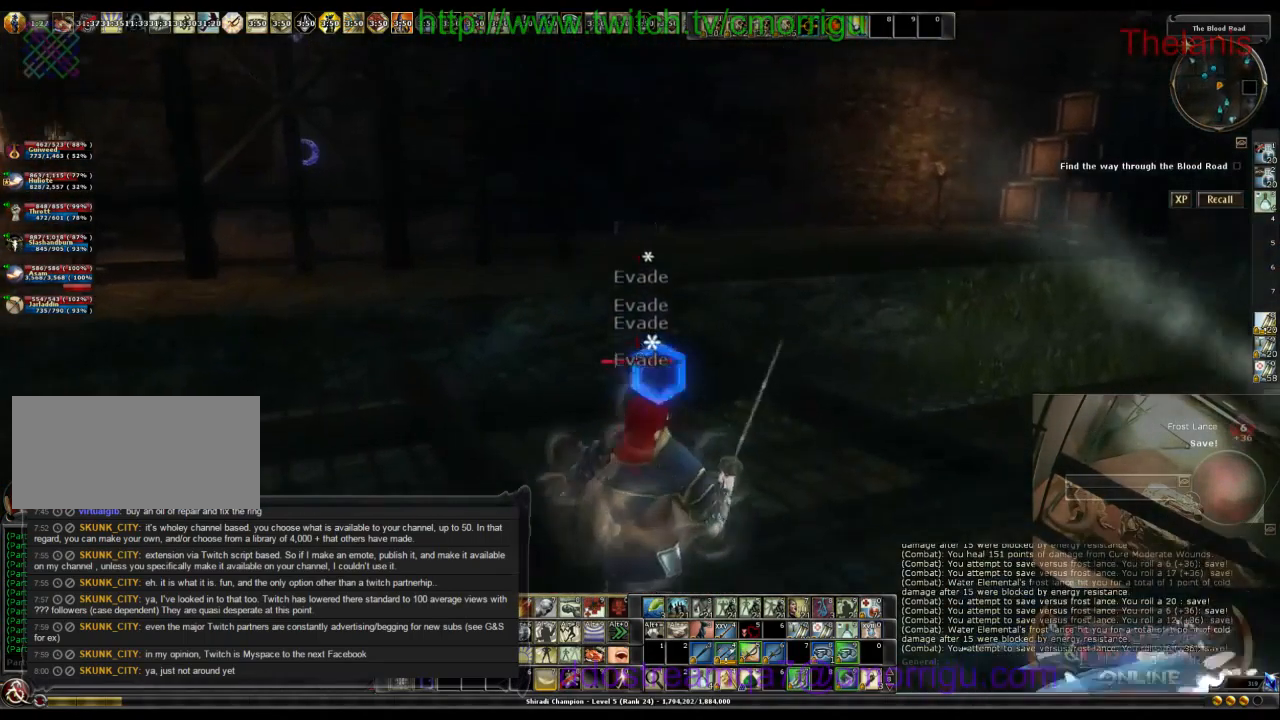
{"keys": ["w"], "events": []}
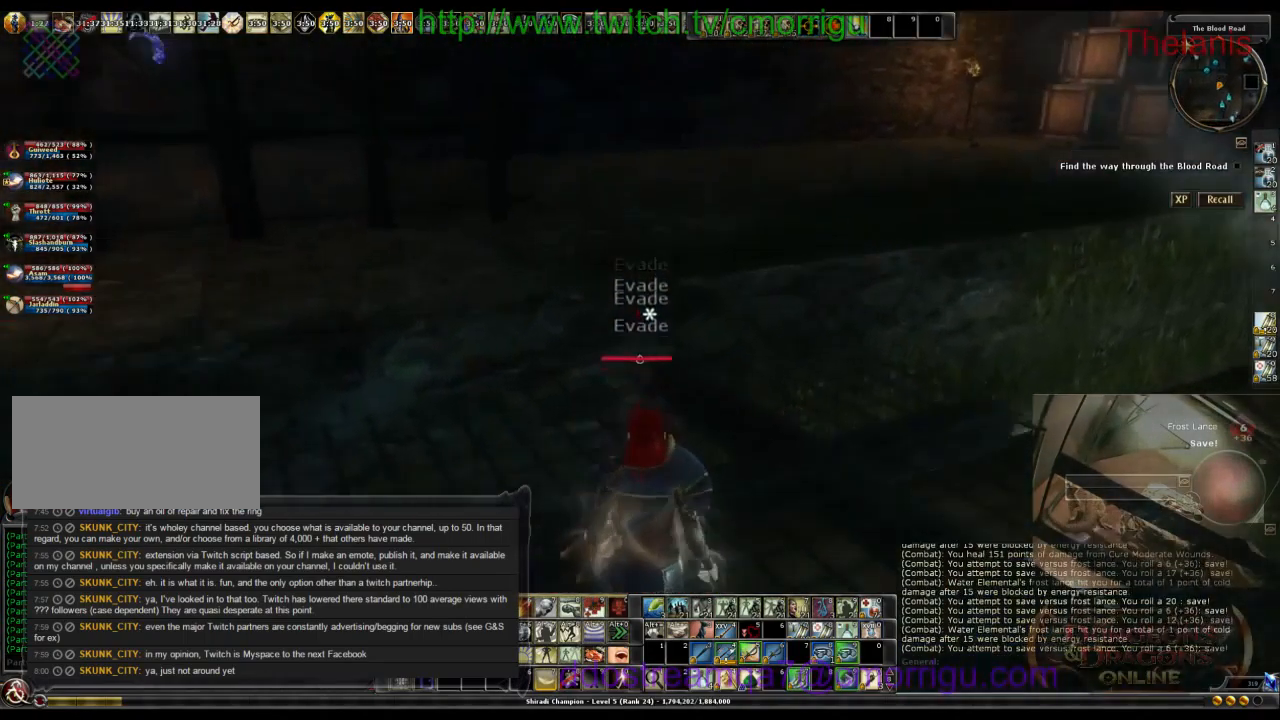
{"keys": ["w"], "events": [[33, "space", "down"], [200, "space", "up"]]}
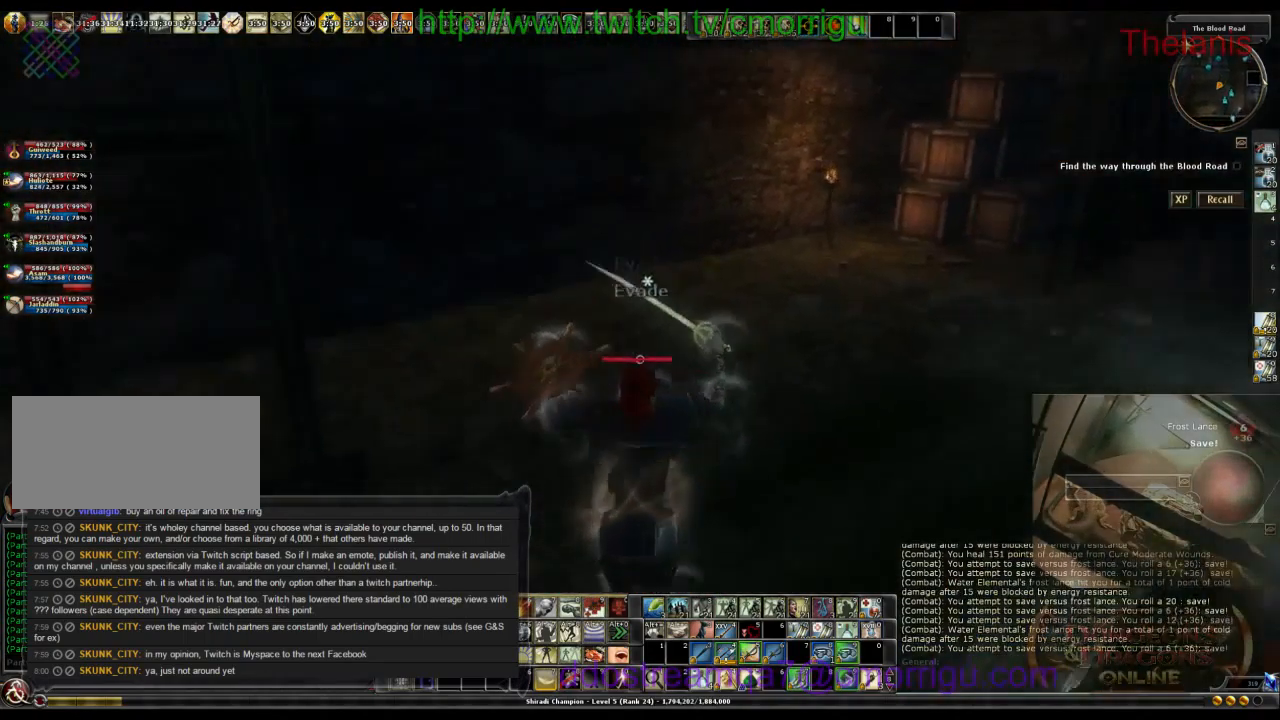
{"keys": ["w"], "events": []}
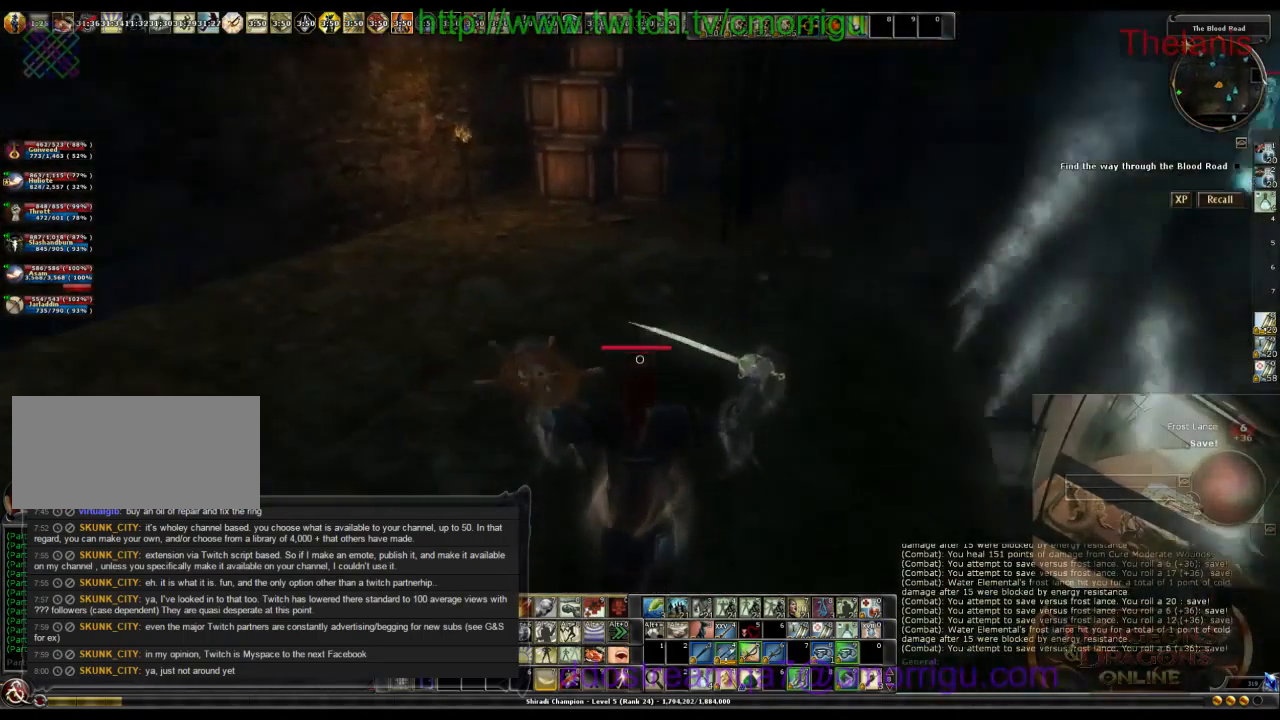
{"keys": ["w"], "events": []}
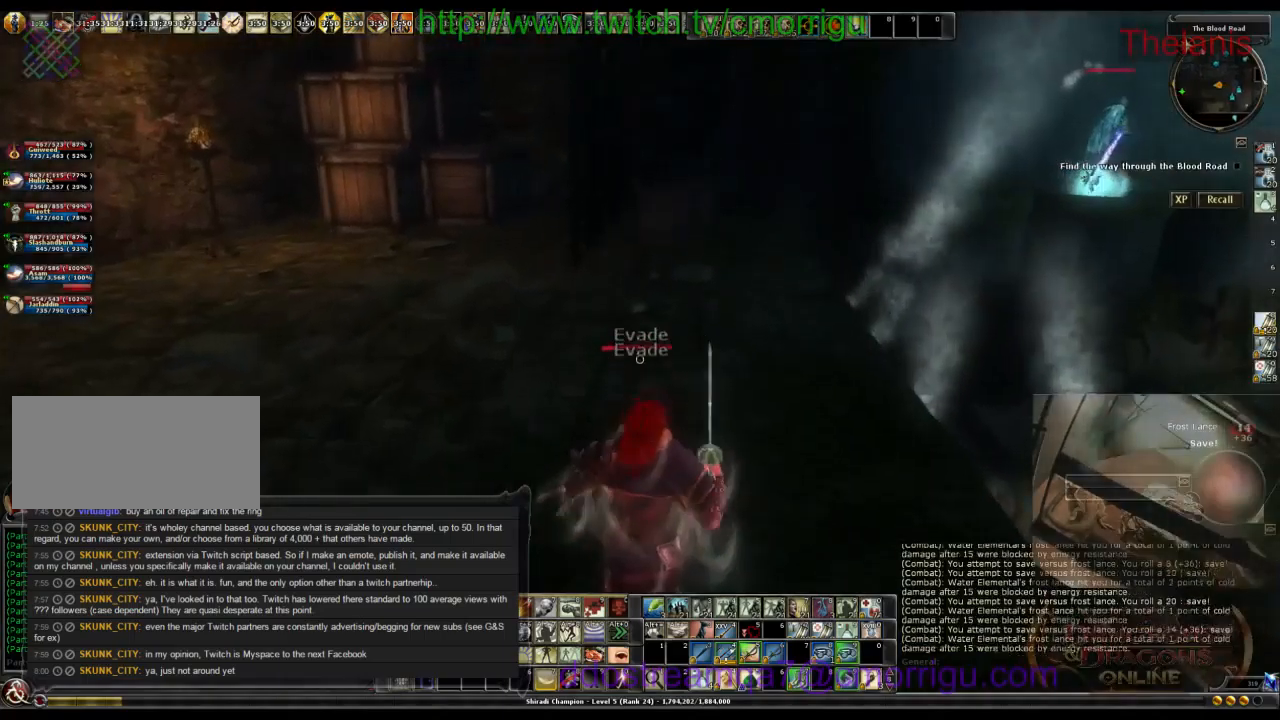
{"keys": ["w"], "events": []}
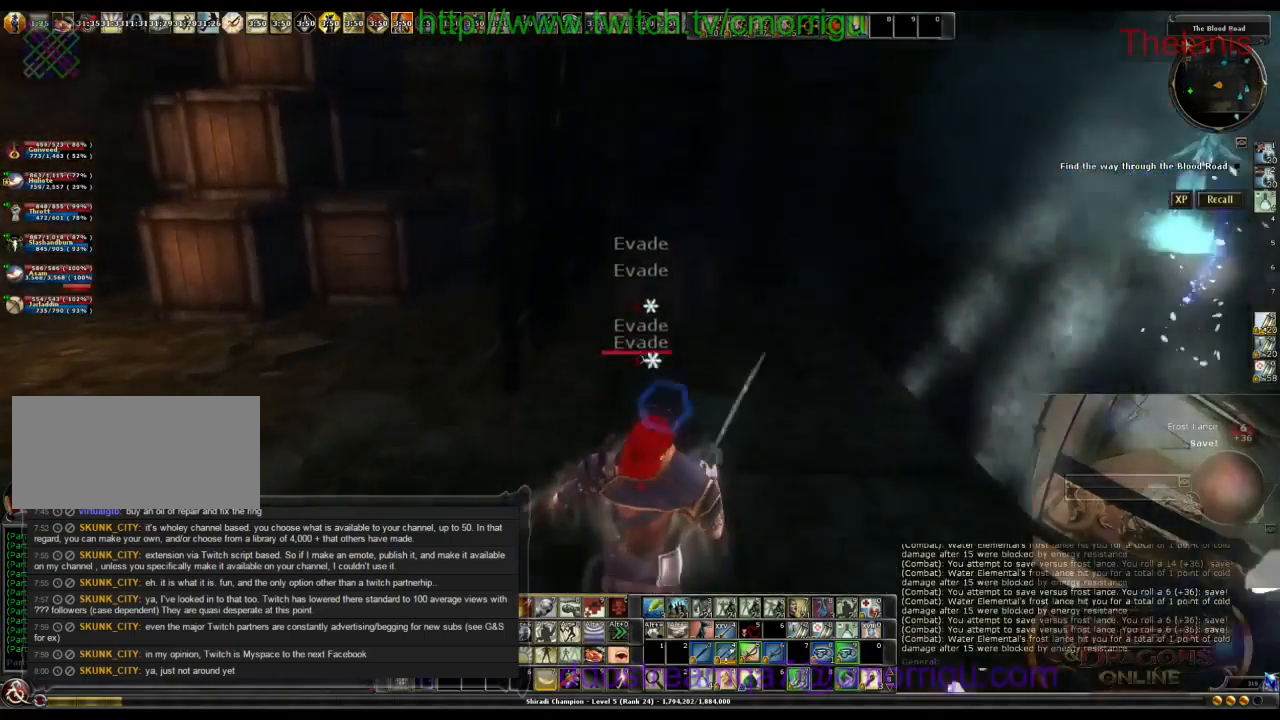
{"keys": ["w"], "events": []}
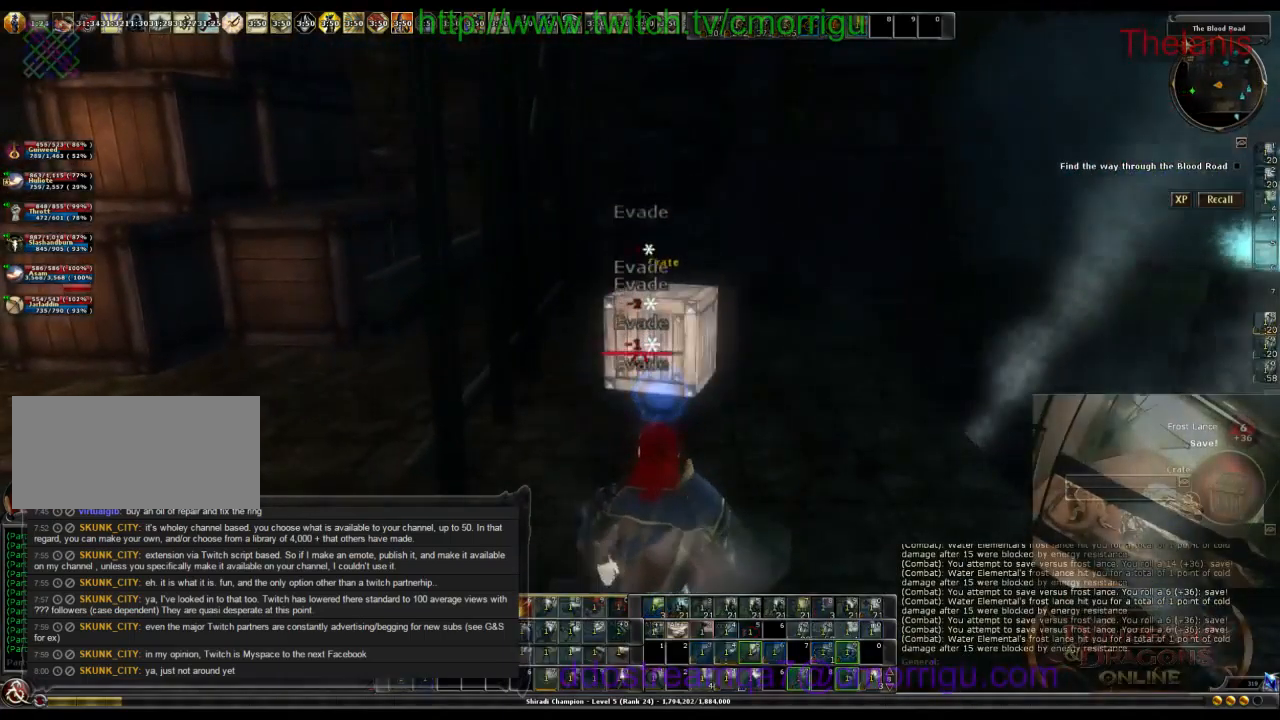
{"keys": ["w"], "events": []}
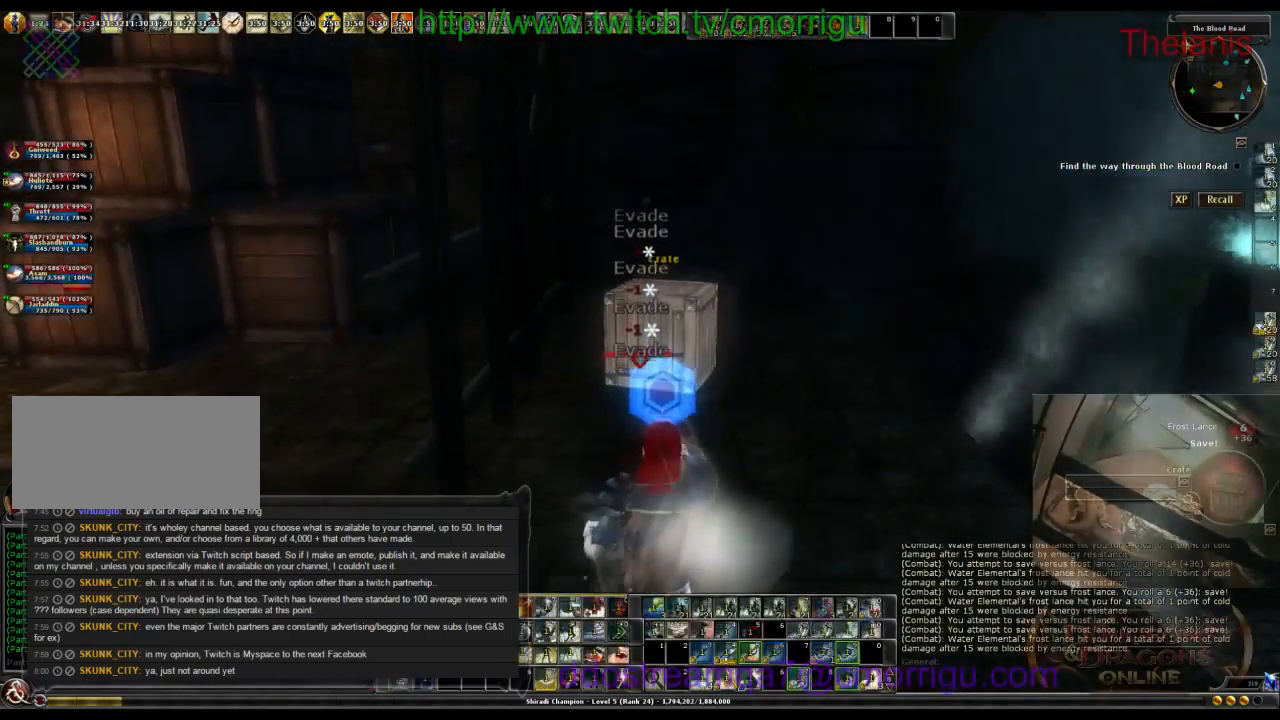
{"keys": ["w"], "events": []}
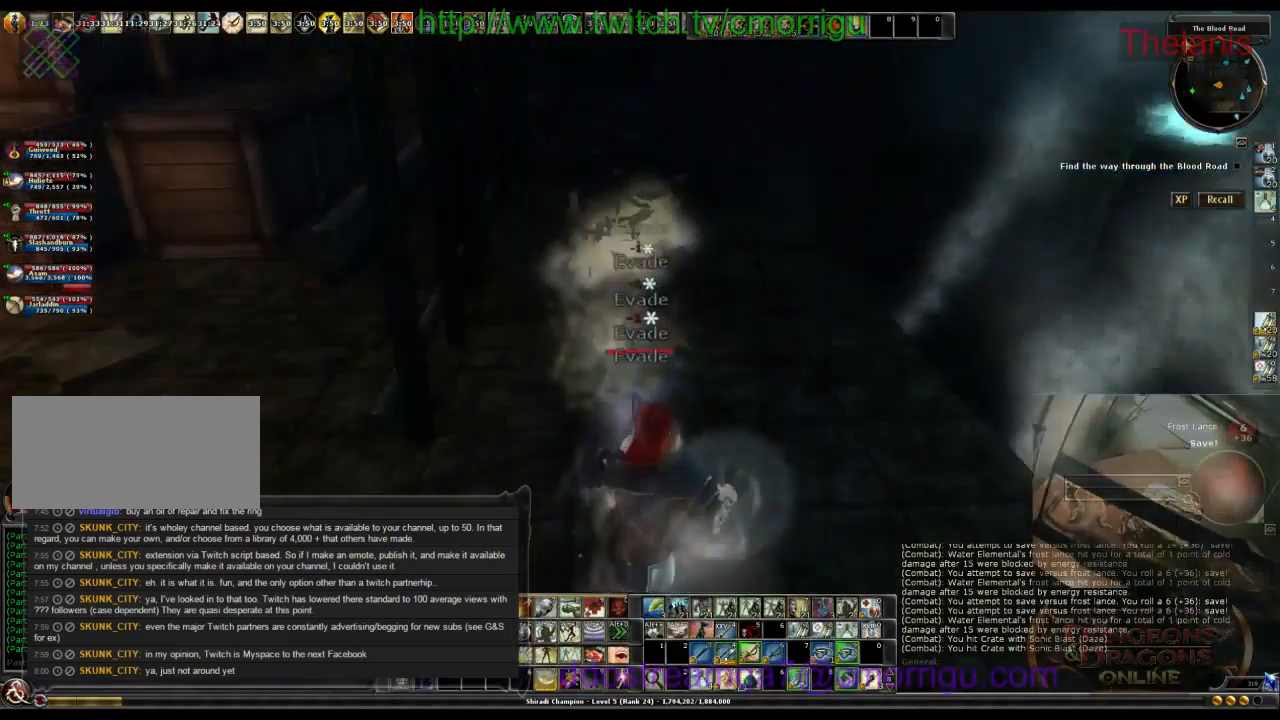
{"keys": ["w"], "events": []}
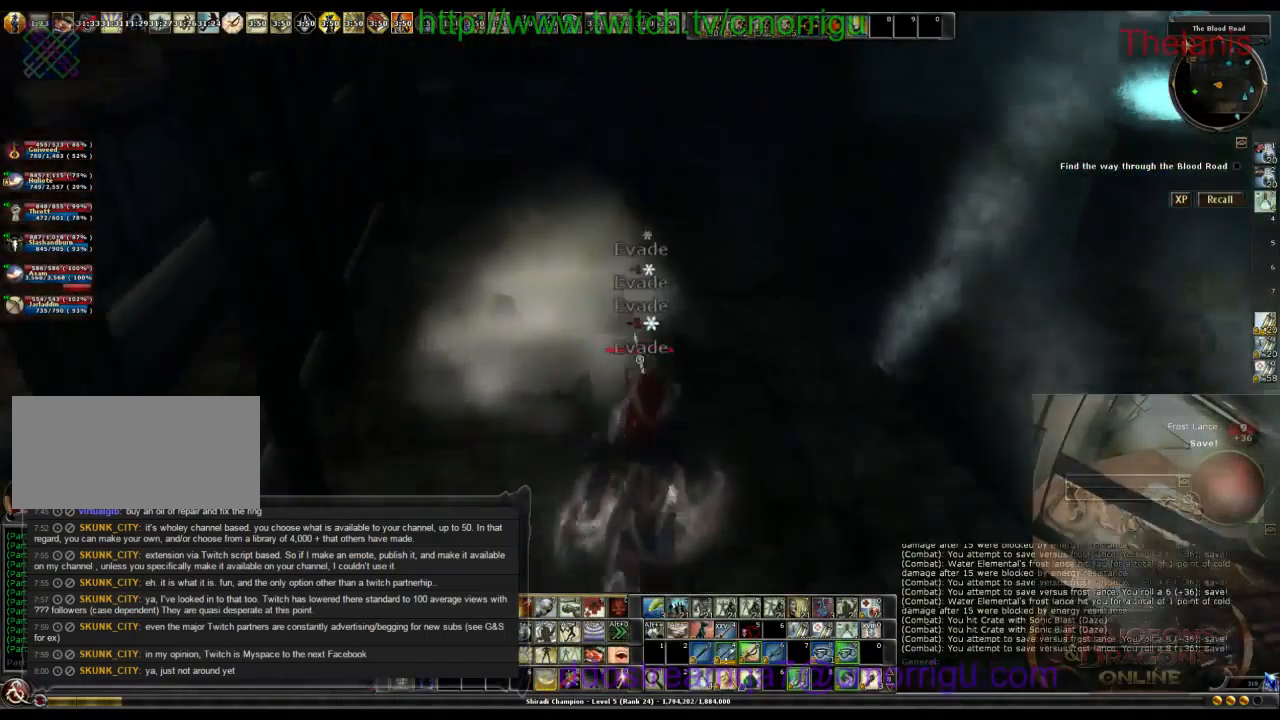
{"keys": ["w"], "events": []}
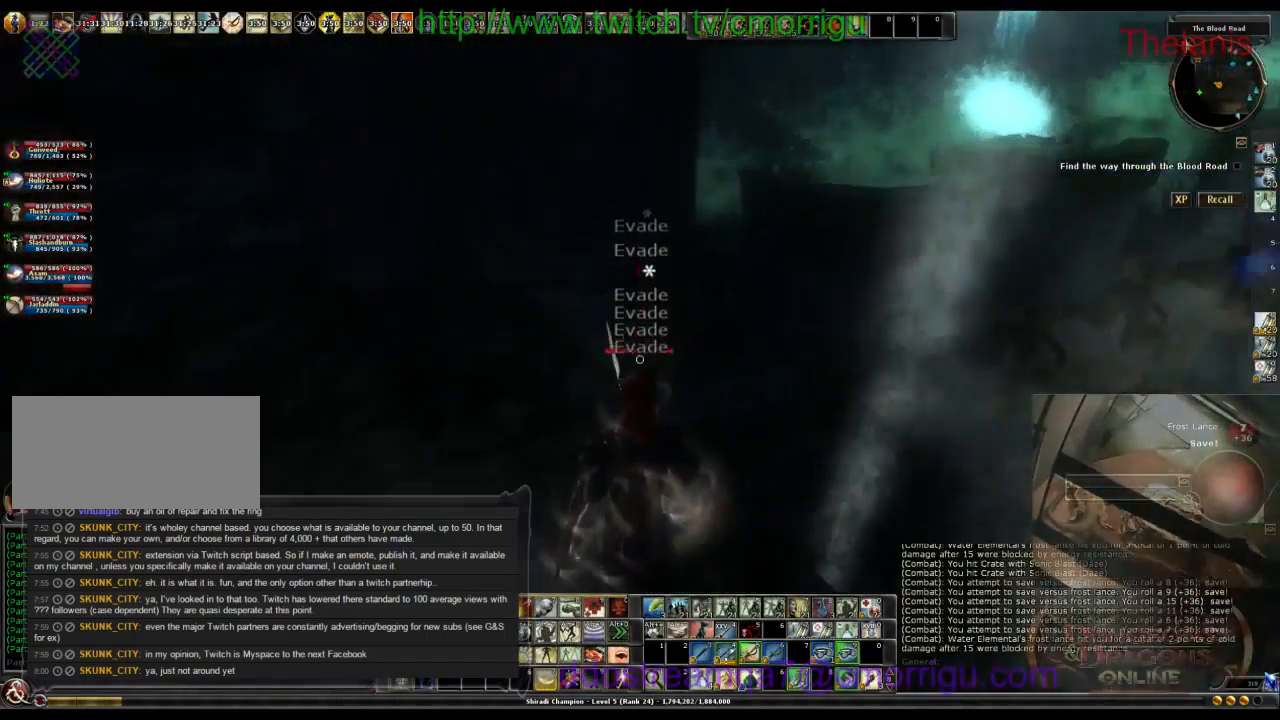
{"keys": ["w"], "events": [[66, "space", "down"], [466, "space", "up"]]}
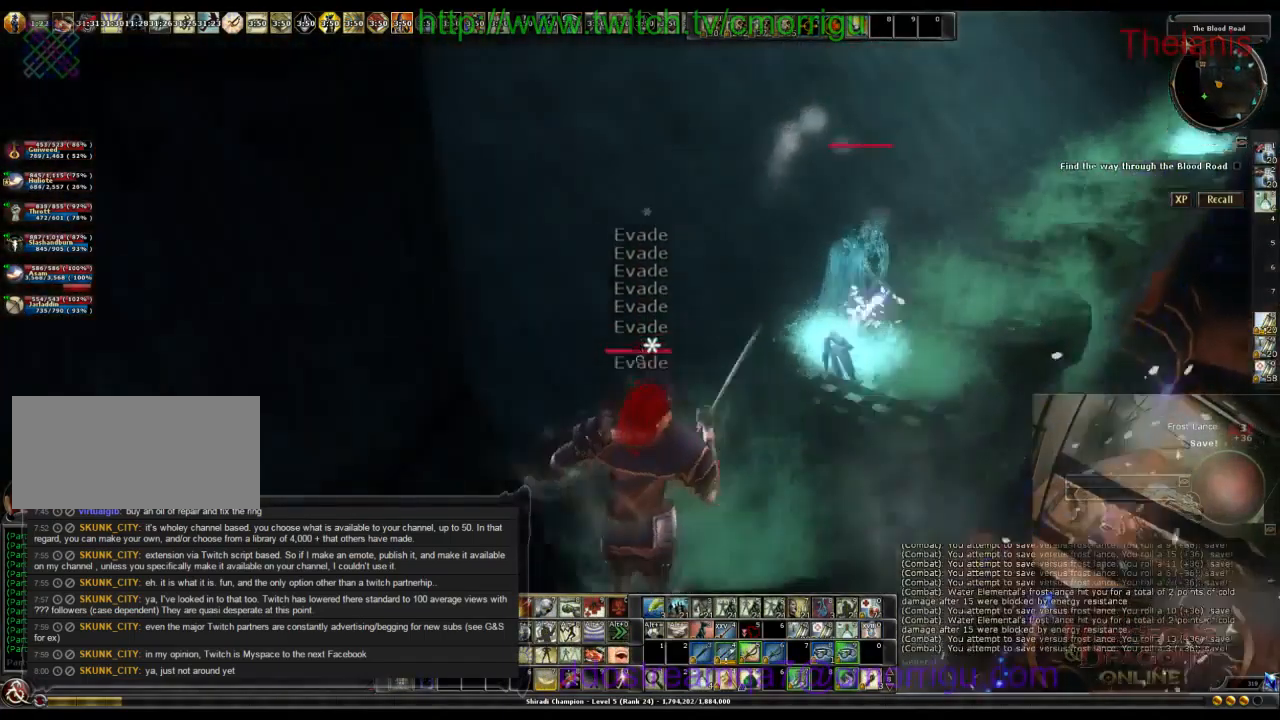
{"keys": ["w"], "events": []}
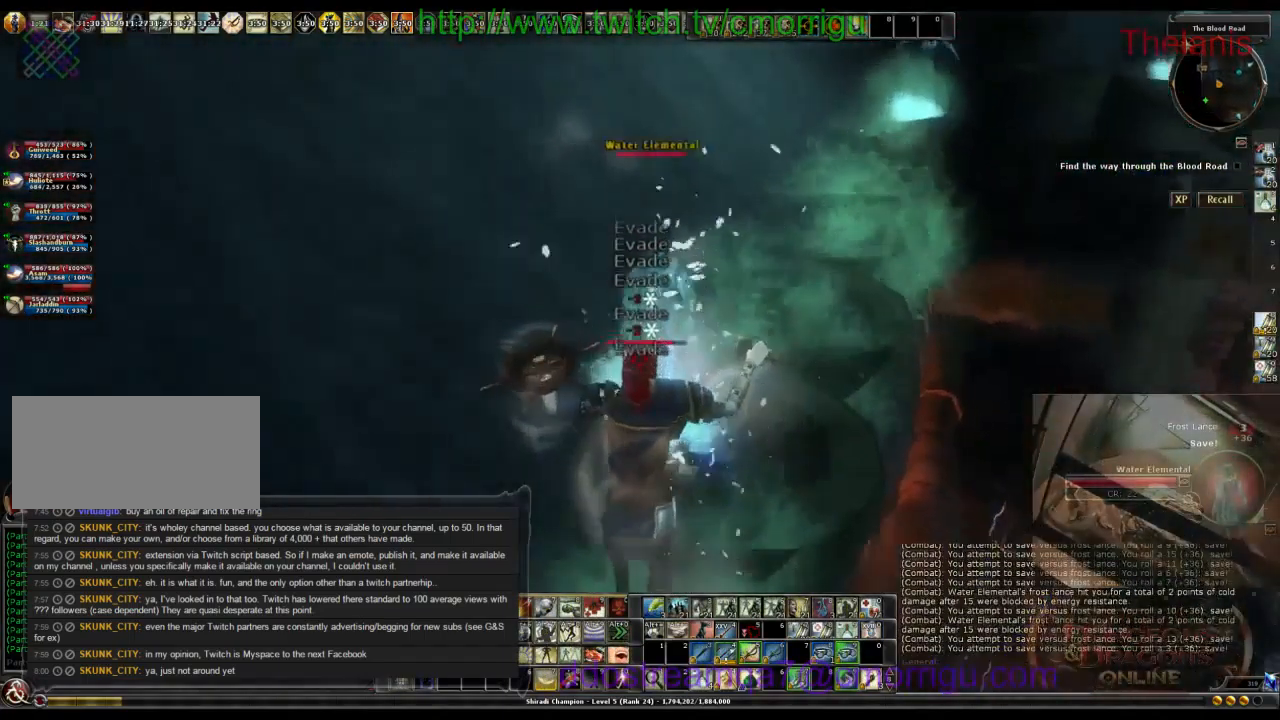
{"keys": ["w"], "events": []}
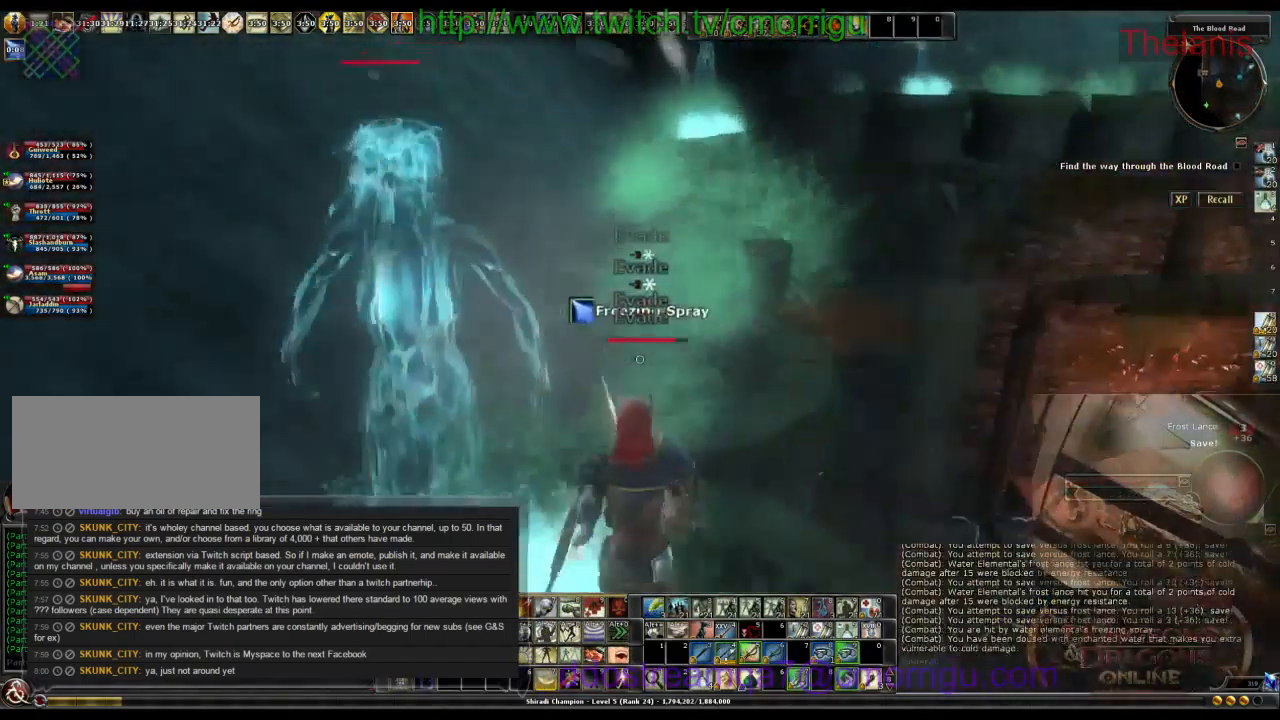
{"keys": ["w"], "events": []}
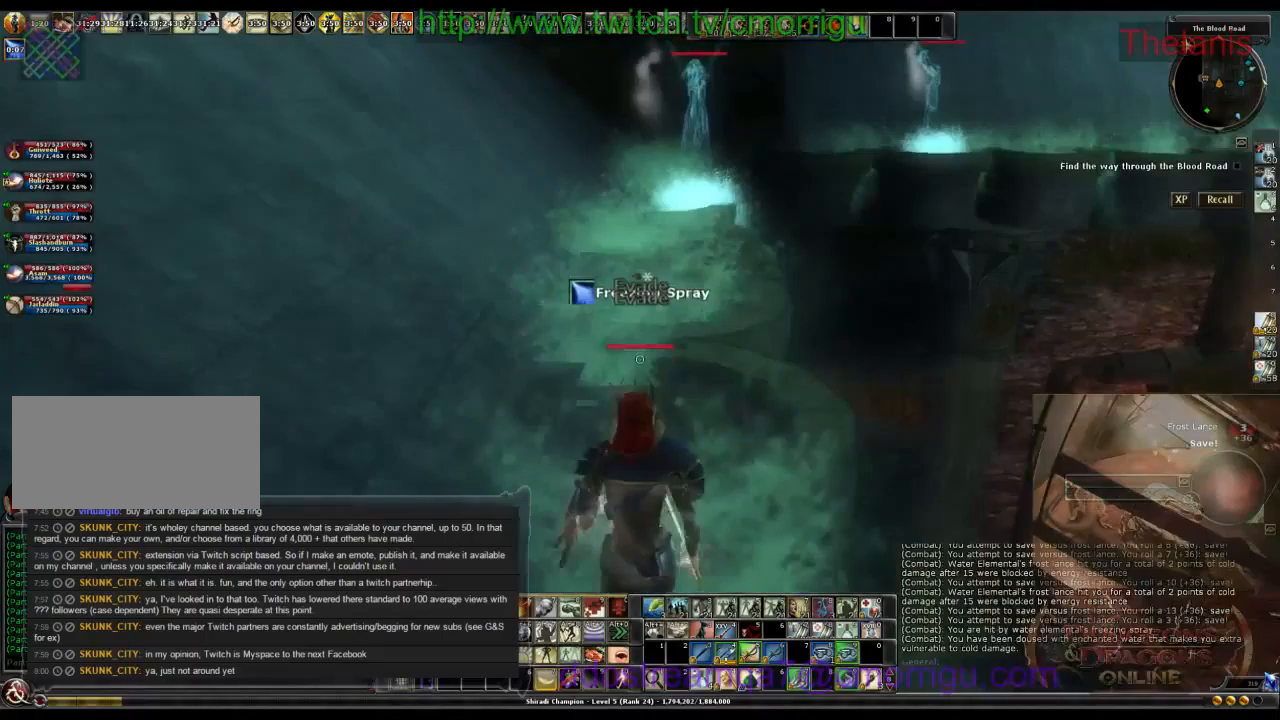
{"keys": ["w"], "events": []}
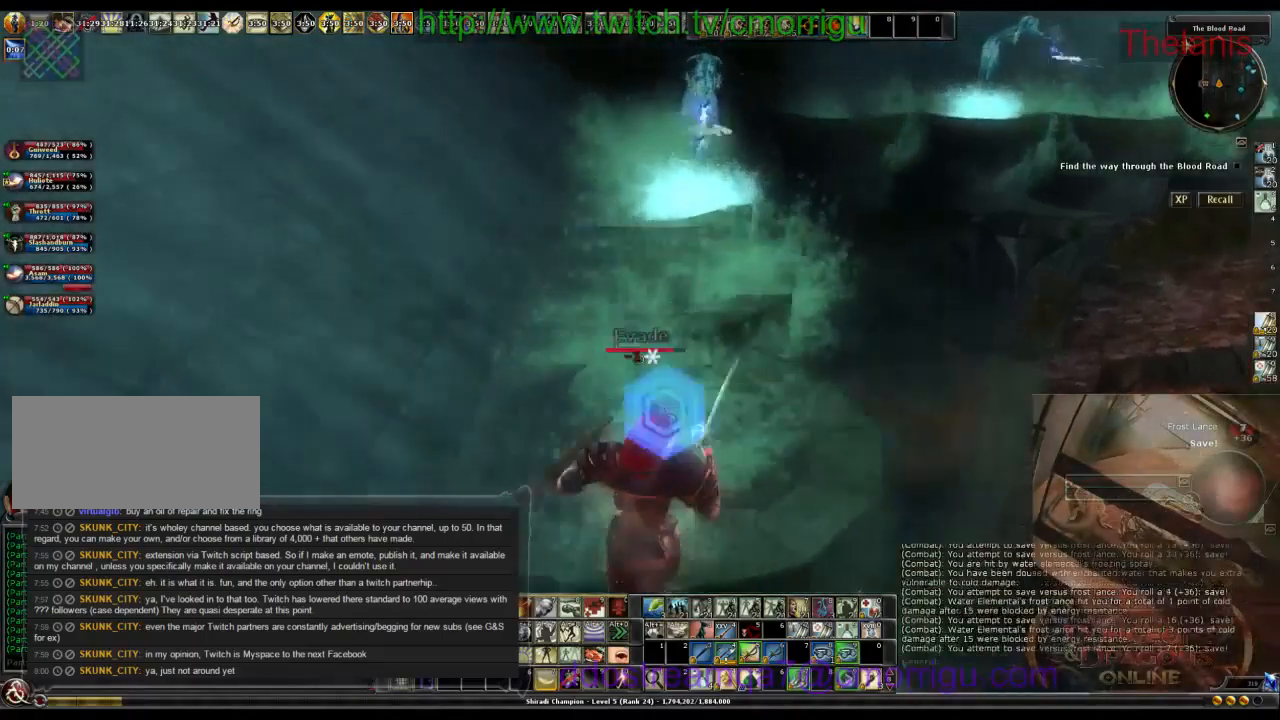
{"keys": ["w"], "events": []}
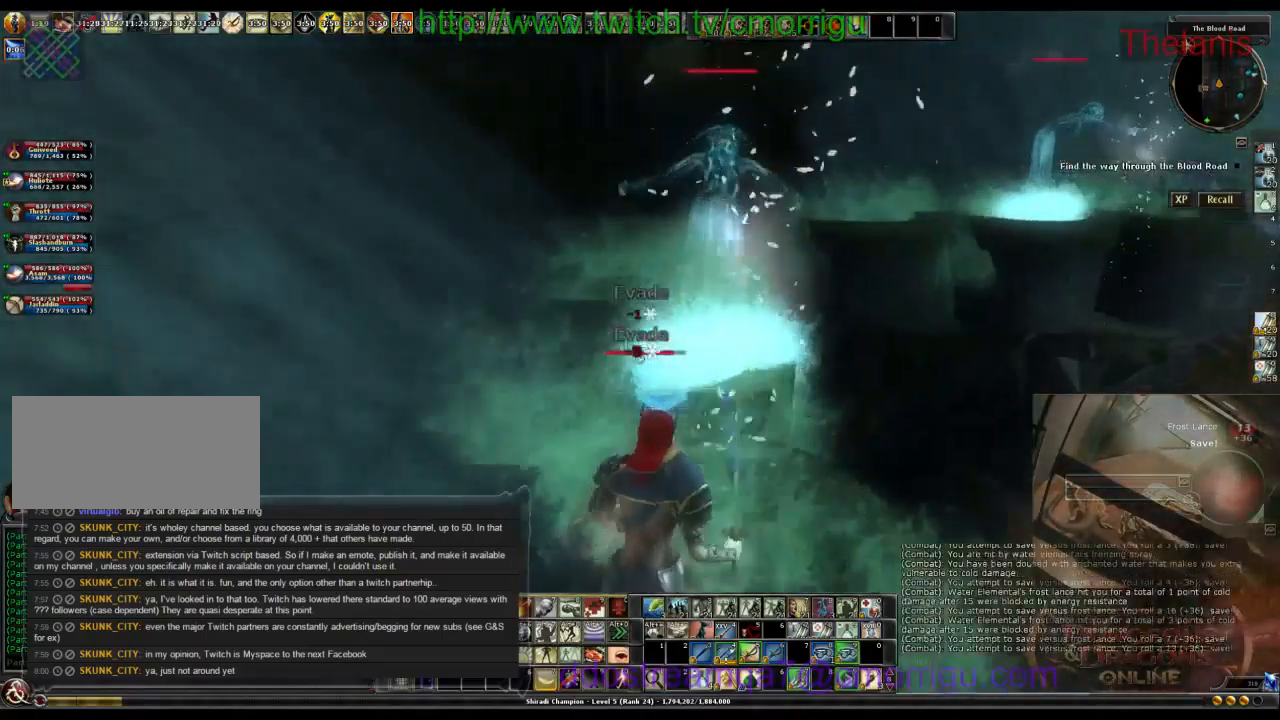
{"keys": ["w"], "events": [[167, "a", "down"], [333, "a", "up"]]}
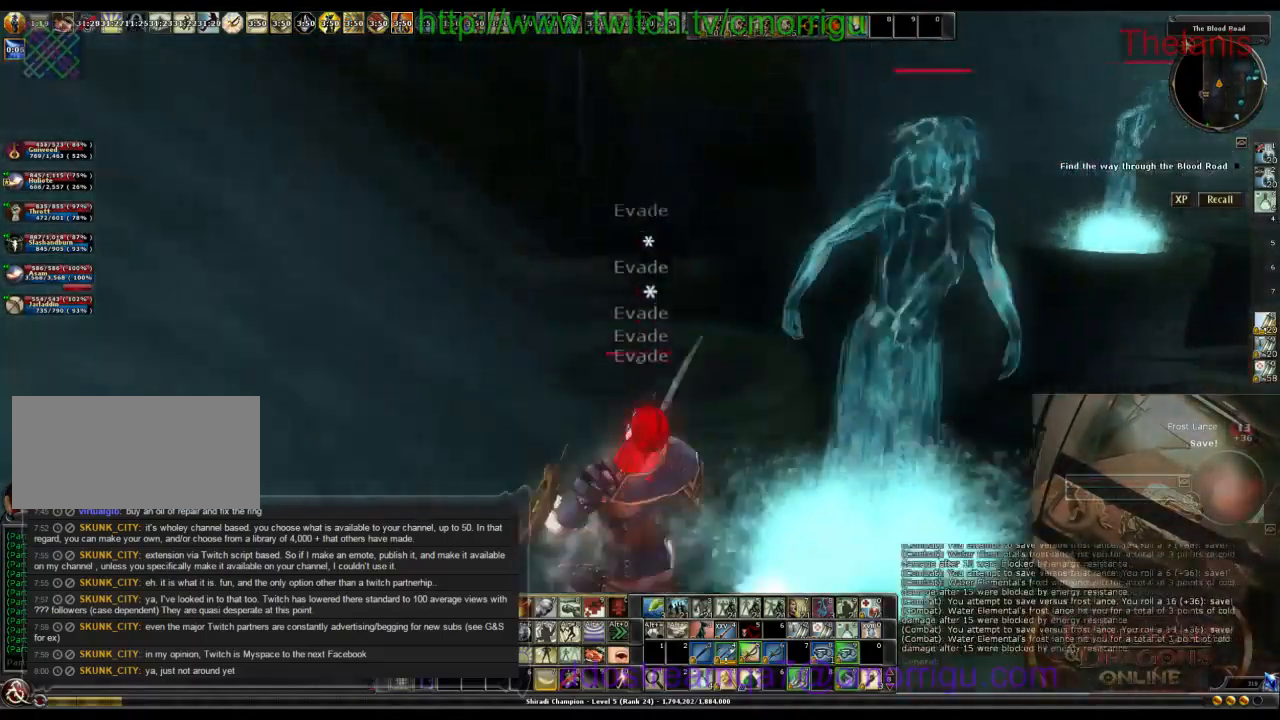
{"keys": ["w"], "events": []}
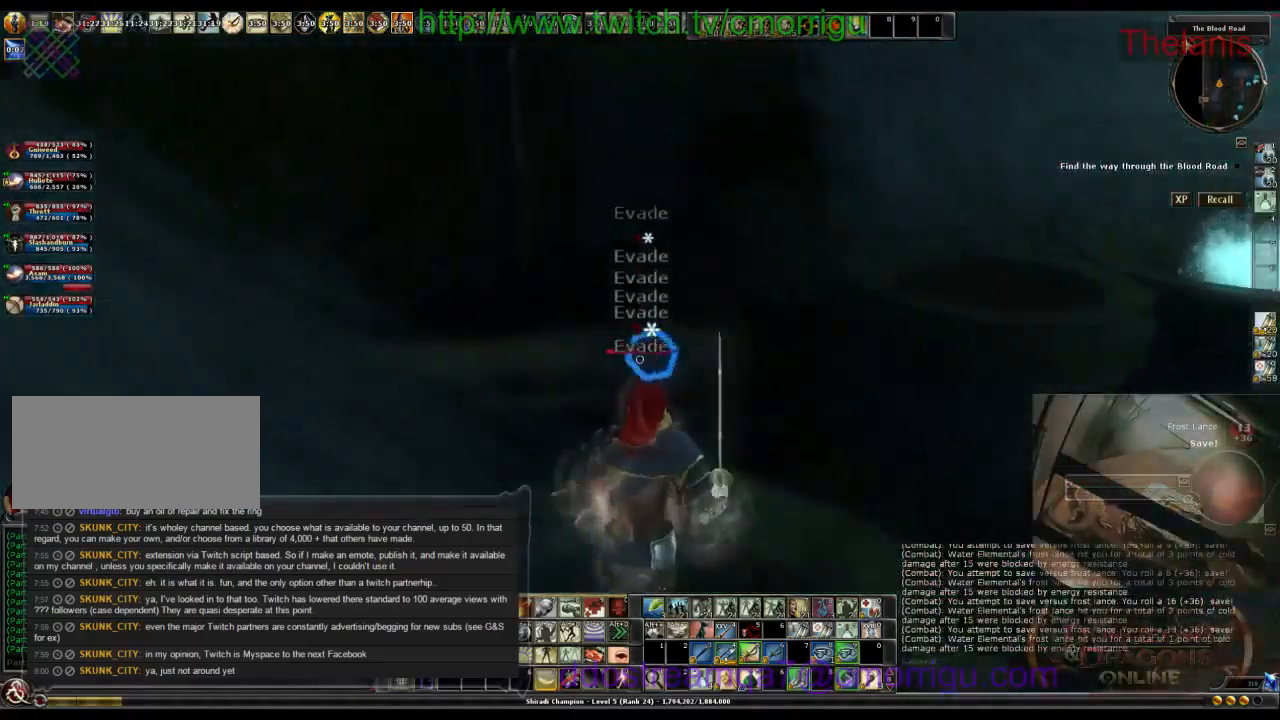
{"keys": ["w"], "events": [[100, "space", "down"], [467, "space", "up"]]}
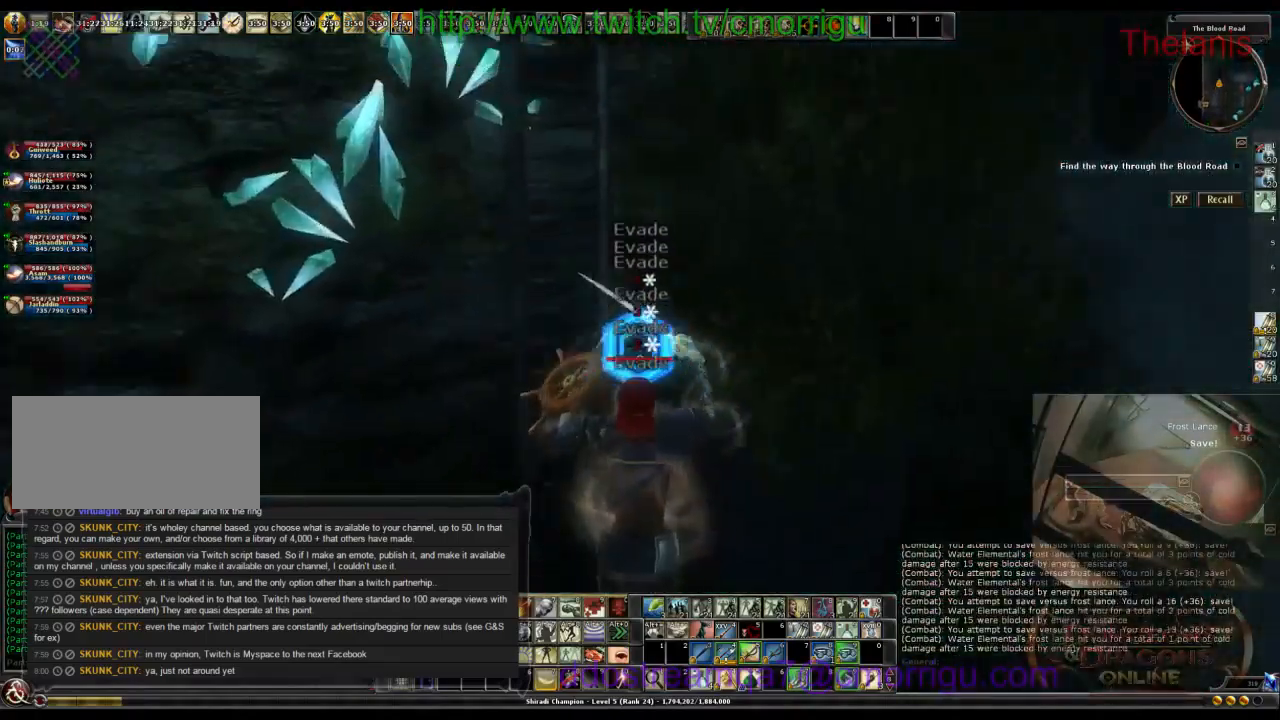
{"keys": ["w"], "events": []}
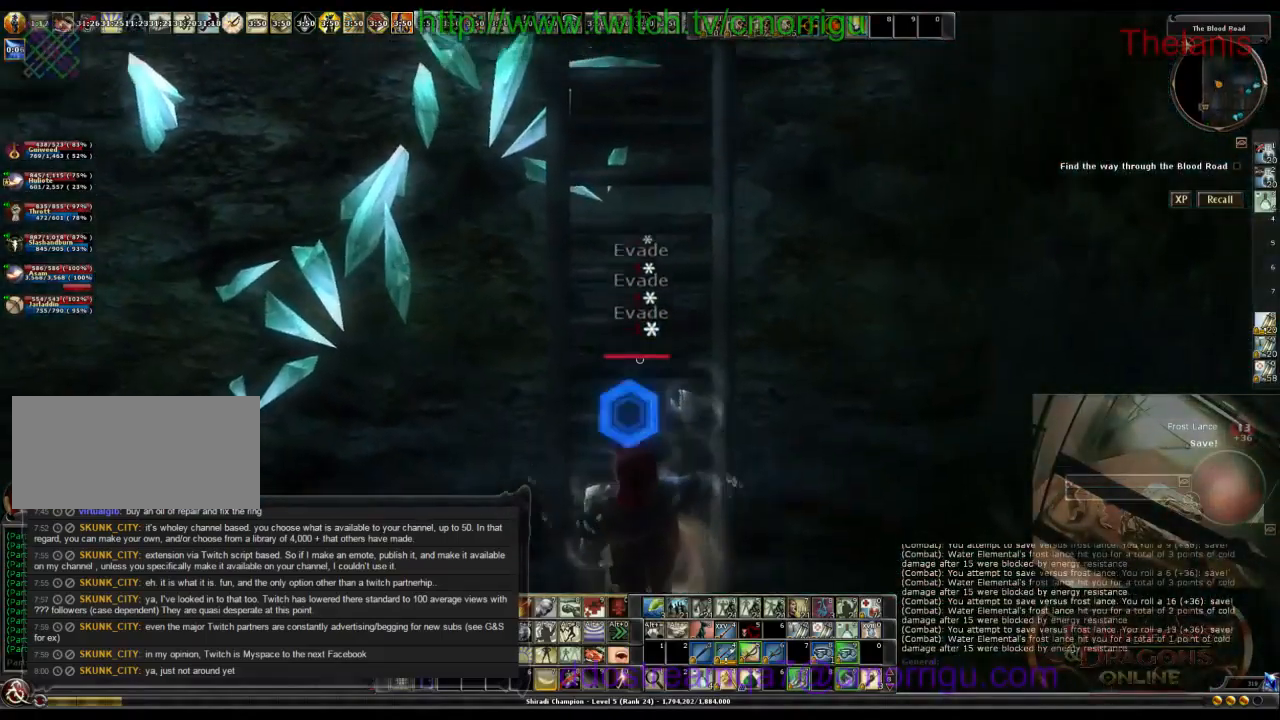
{"keys": ["w"], "events": []}